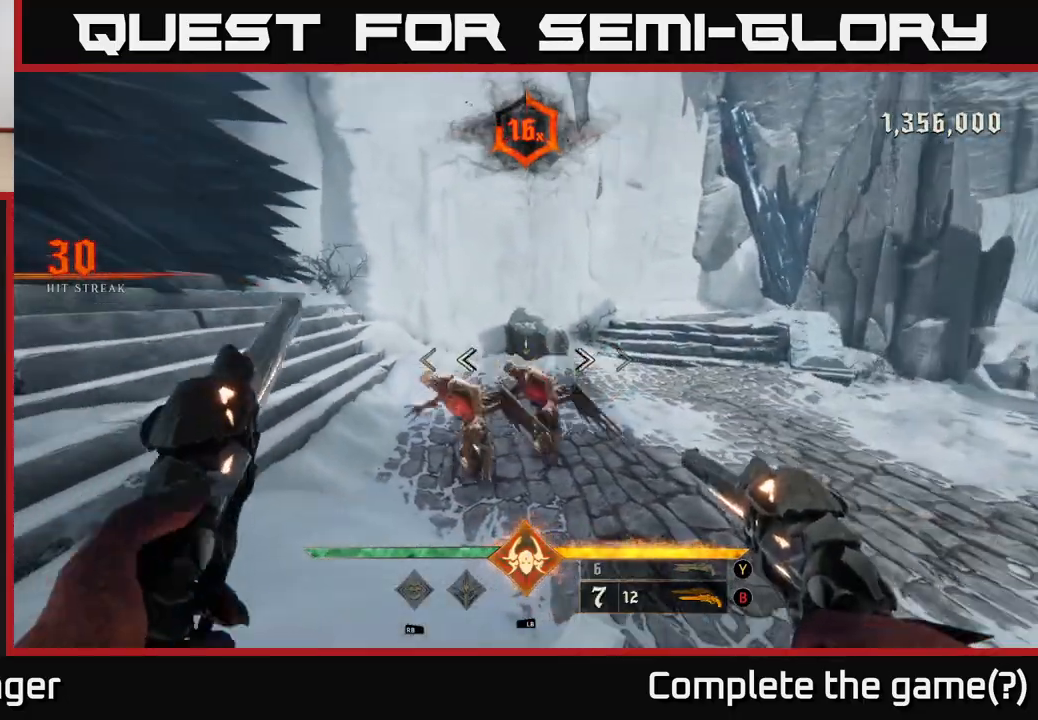
Gameplay with a controller (Xbox layout); each line is a JSON object with the inputs held at the frame after it. "events" lists button and stick changes between this image and that frame as [ms after this image, input, new state], when the widget could be followed in between.
{"buttons": [], "left_stick": "down-right", "right_stick": "left", "events": [[17, "R2", "down"], [50, "left_stick", "right"], [67, "R2", "up"], [250, "right_stick", "left"], [267, "left_stick", "down-right"]]}
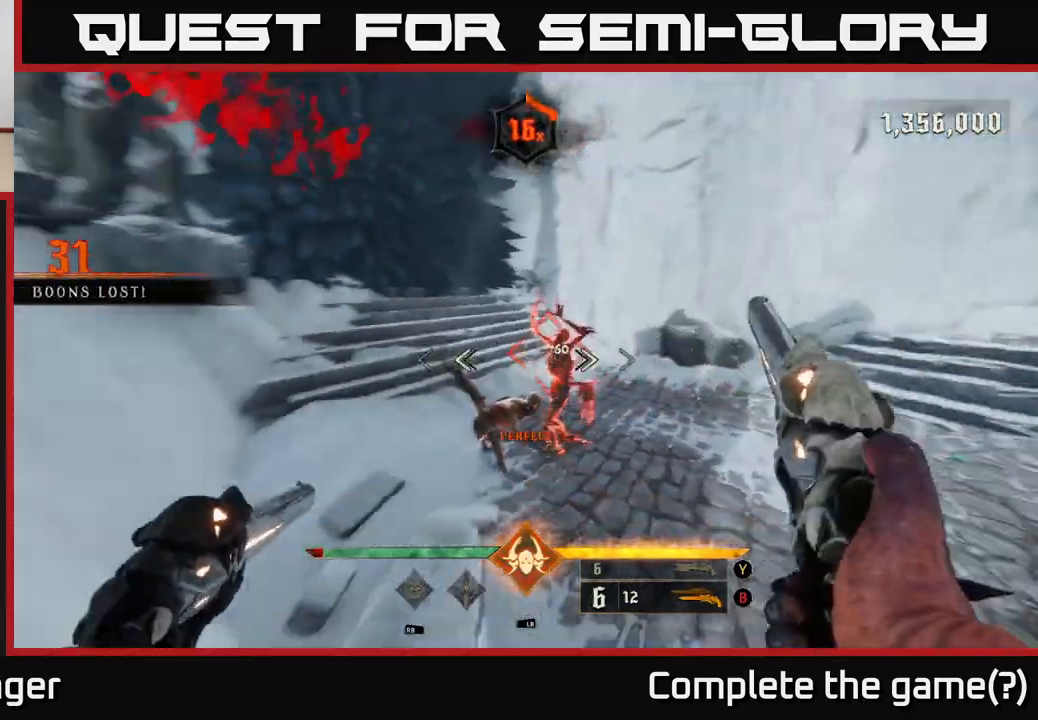
{"buttons": [], "left_stick": "center", "right_stick": "up-left", "events": [[100, "R2", "down"], [150, "R2", "up"], [150, "right_stick", "center"], [383, "right_stick", "up-left"], [450, "left_stick", "center"]]}
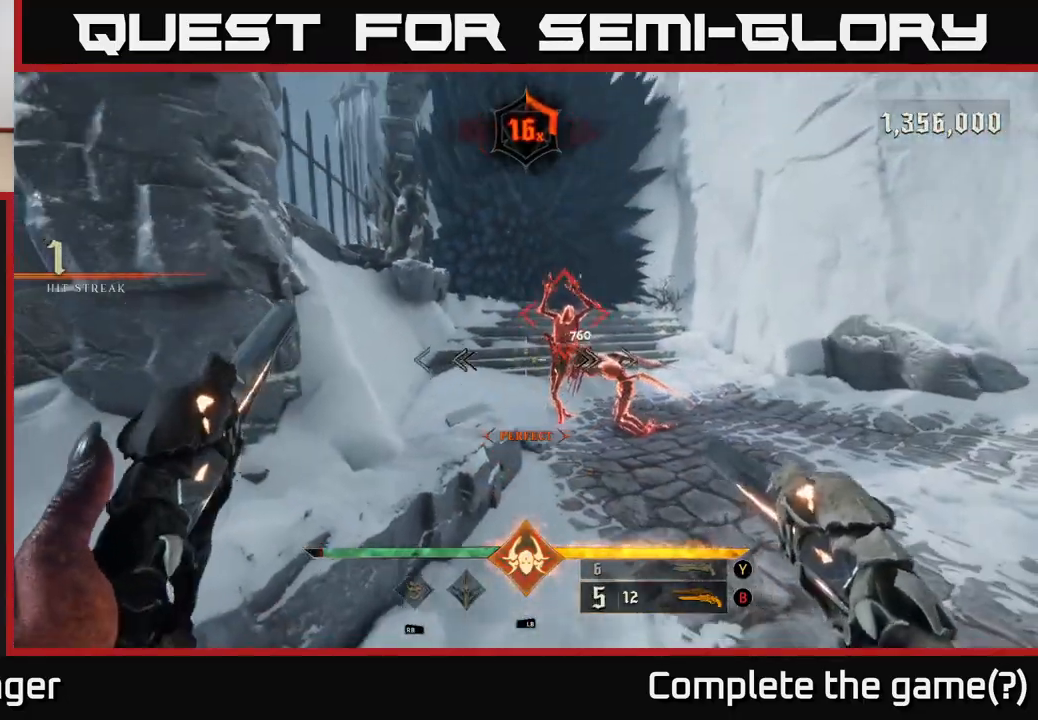
{"buttons": [], "left_stick": "center", "right_stick": "center", "events": [[17, "left_stick", "right"], [33, "right_stick", "center"], [267, "left_stick", "center"]]}
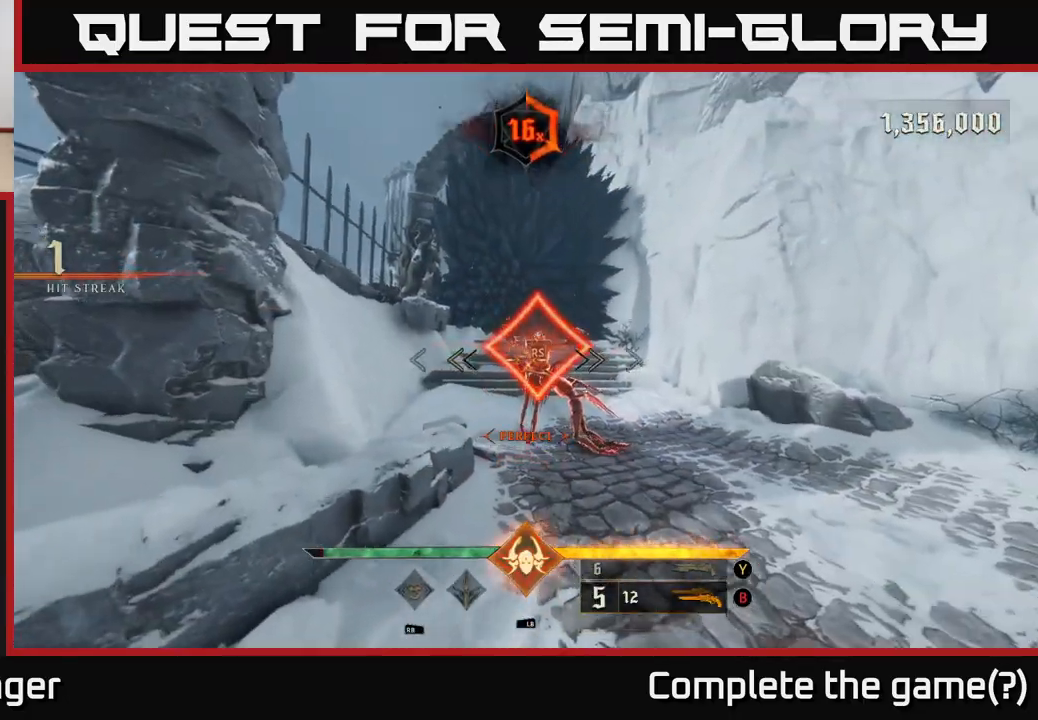
{"buttons": [], "left_stick": "down-right", "right_stick": "center", "events": [[50, "left_stick", "down-right"]]}
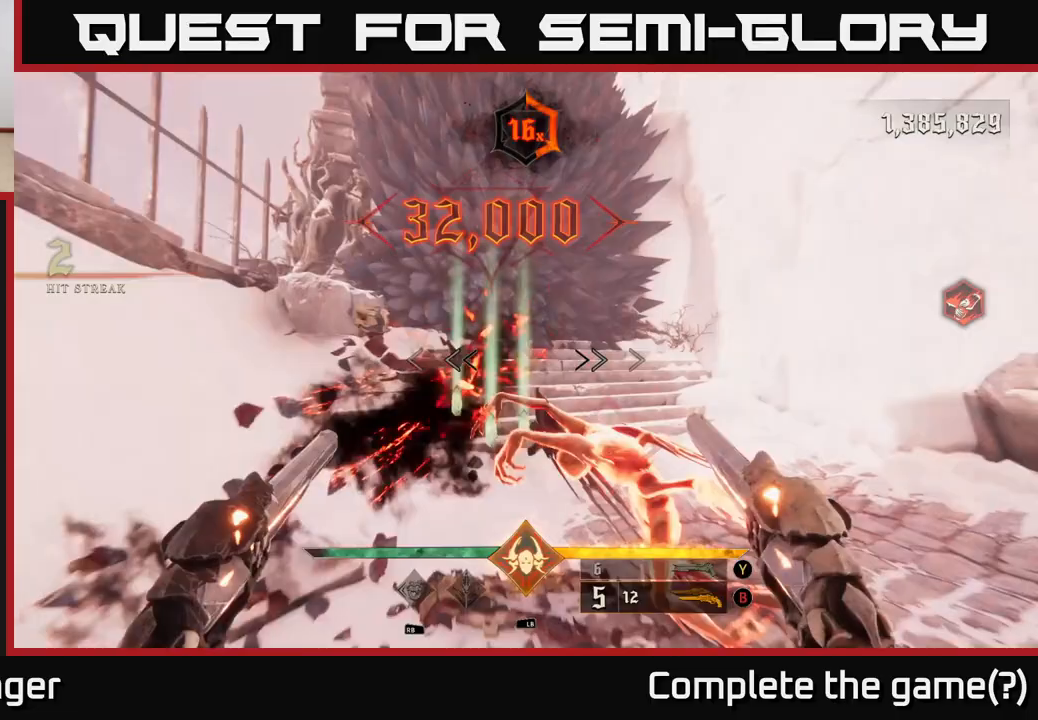
{"buttons": [], "left_stick": "center", "right_stick": "center", "events": [[250, "left_stick", "center"]]}
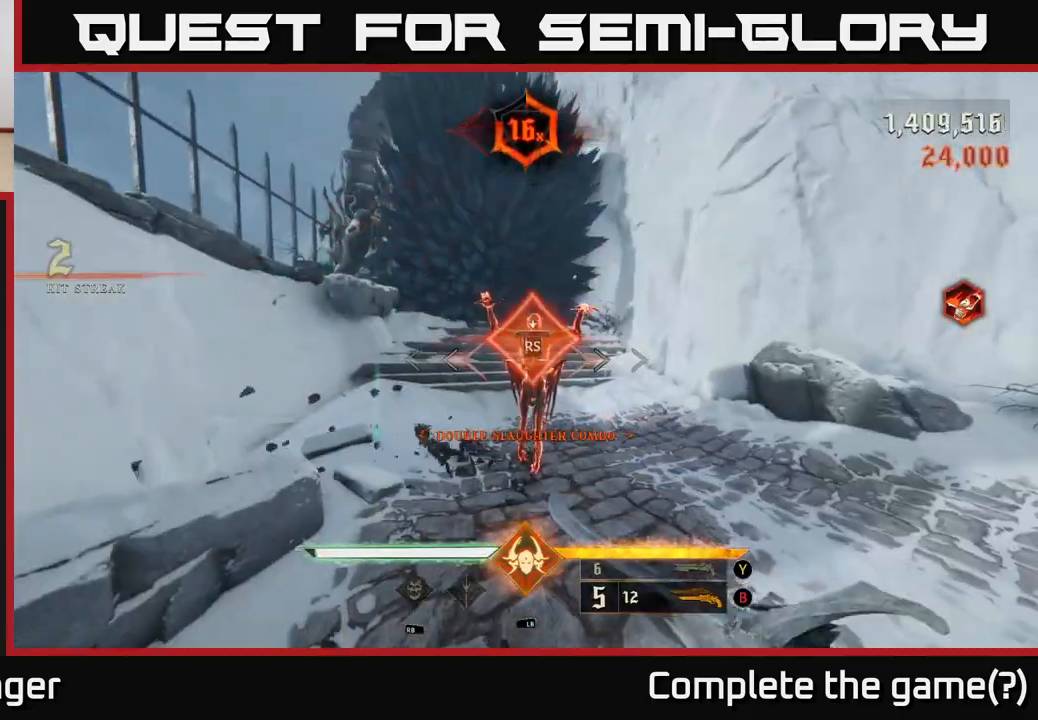
{"buttons": [], "left_stick": "down-right", "right_stick": "right", "events": [[167, "right_stick", "right"], [283, "left_stick", "down-left"], [483, "left_stick", "down-right"]]}
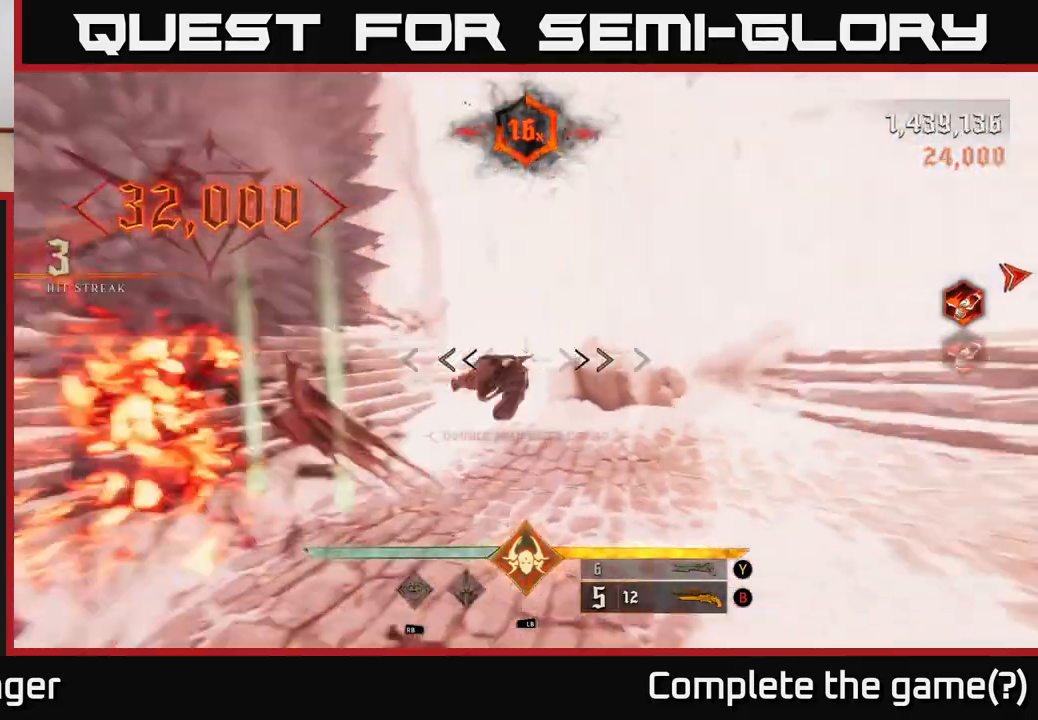
{"buttons": [], "left_stick": "up-right", "right_stick": "center", "events": [[83, "left_stick", "right"], [183, "right_stick", "center"], [283, "X", "down"], [350, "X", "up"], [400, "left_stick", "up-right"]]}
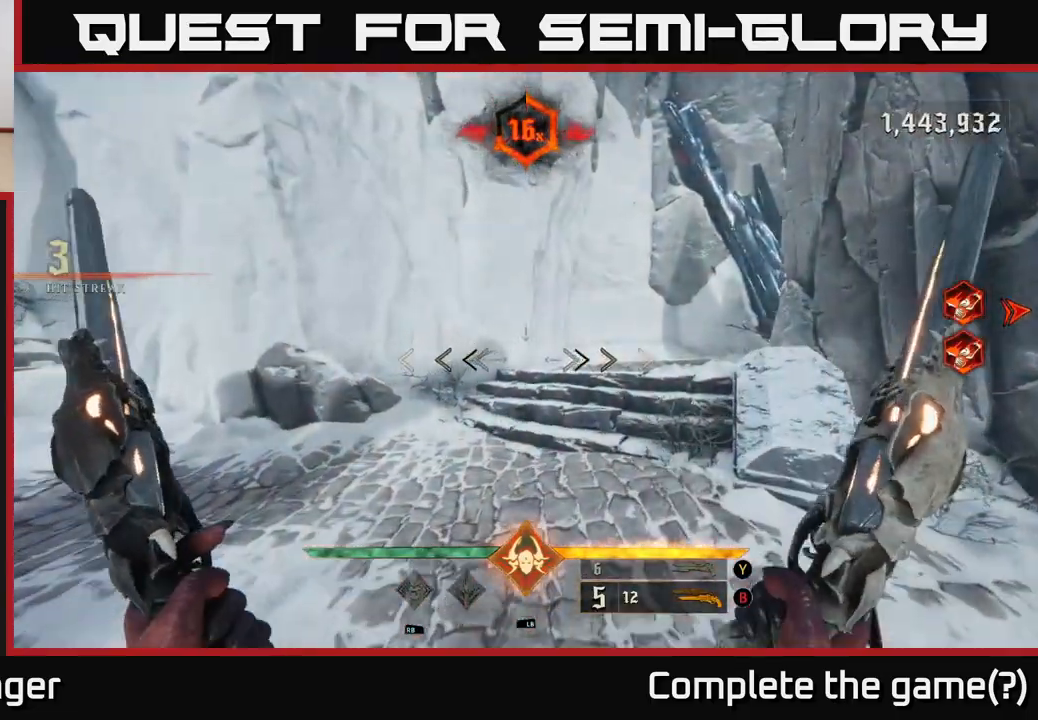
{"buttons": [], "left_stick": "down", "right_stick": "right", "events": [[17, "right_stick", "right"], [33, "left_stick", "up-left"], [167, "left_stick", "down-left"], [333, "left_stick", "down"]]}
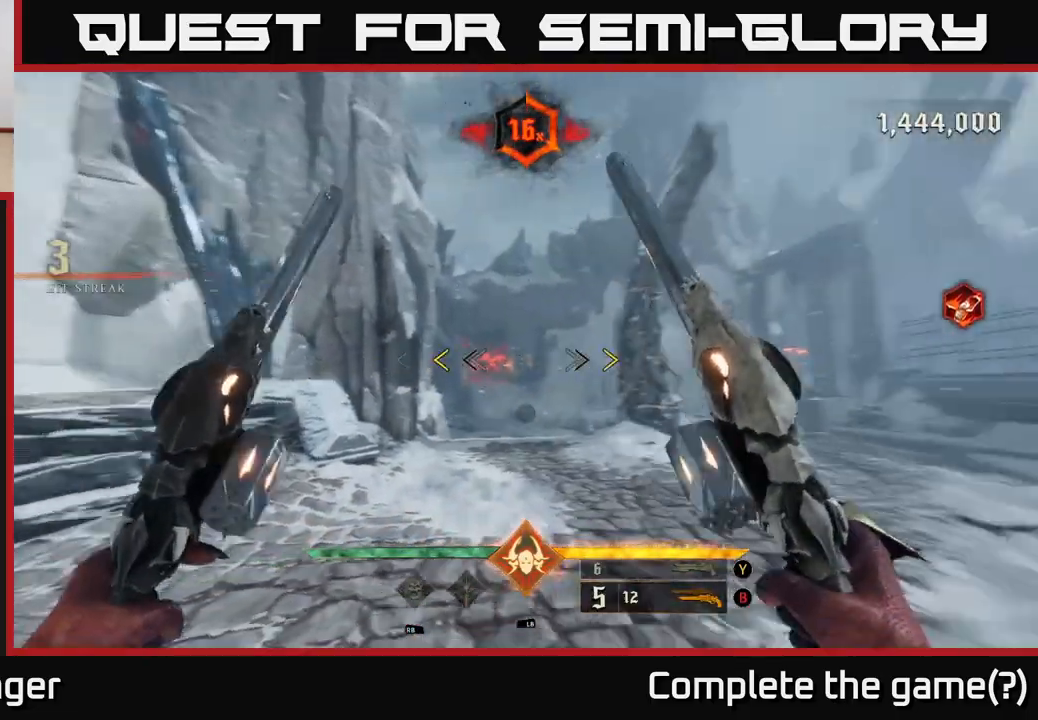
{"buttons": [], "left_stick": "down-left", "right_stick": "center", "events": [[167, "right_stick", "center"], [250, "left_stick", "center"], [417, "X", "down"], [450, "left_stick", "down-left"], [483, "X", "up"]]}
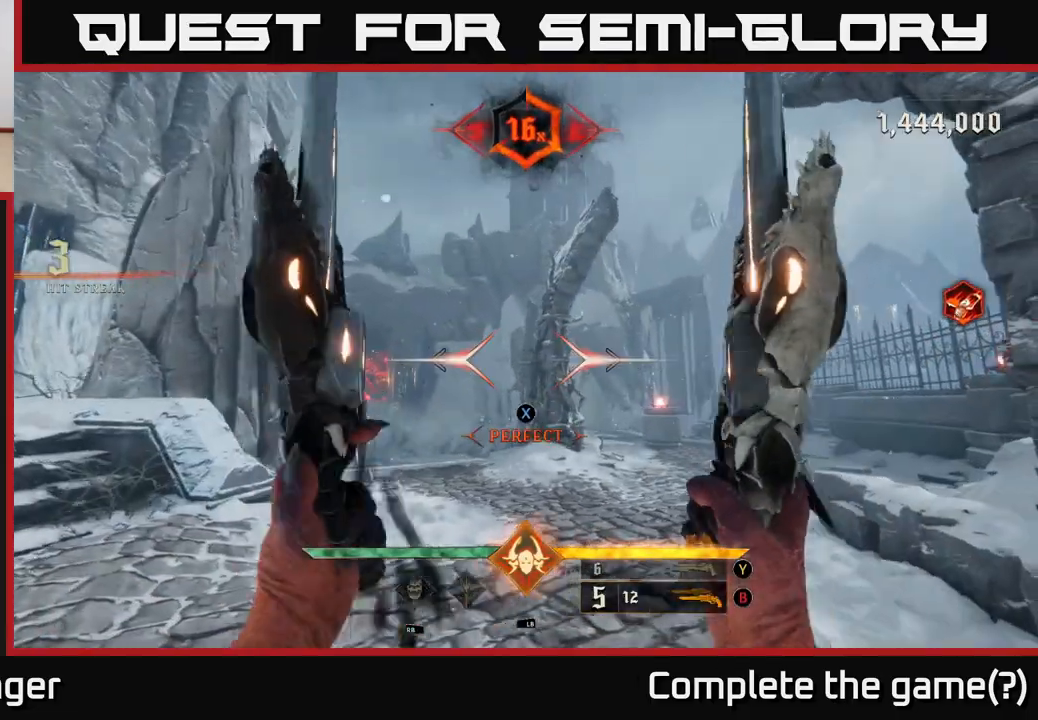
{"buttons": ["L2"], "left_stick": "up", "right_stick": "center", "events": [[83, "left_stick", "up-left"], [133, "left_stick", "up"], [217, "right_stick", "down-left"], [367, "right_stick", "center"], [483, "L2", "down"]]}
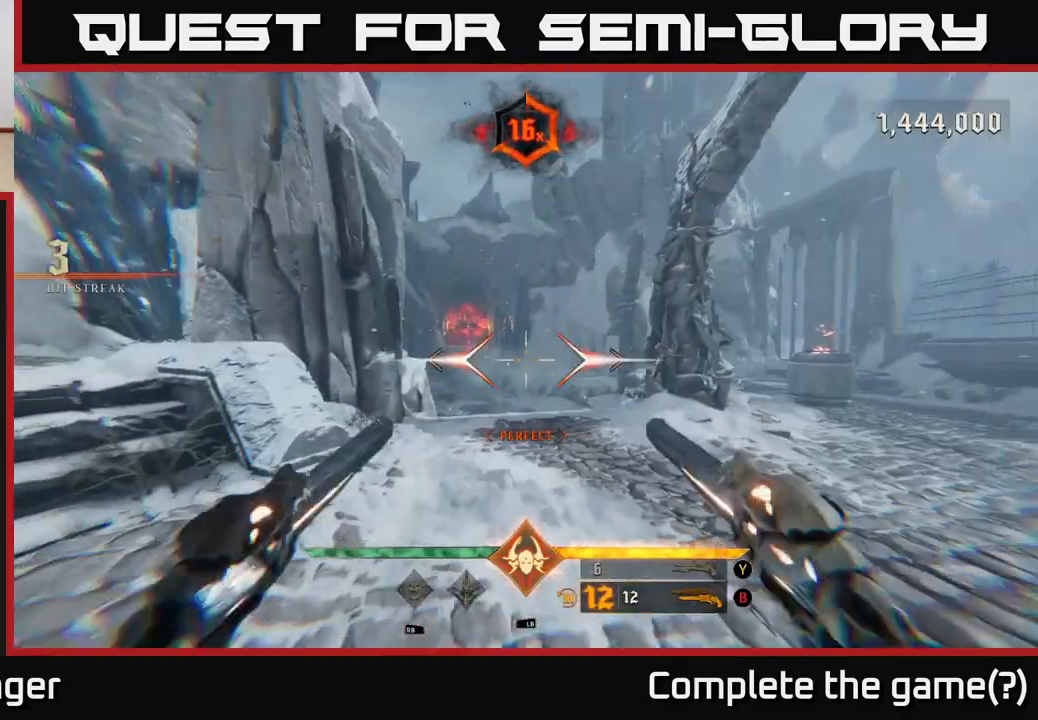
{"buttons": [], "left_stick": "up", "right_stick": "center", "events": [[100, "L2", "up"], [150, "right_stick", "up-left"], [283, "right_stick", "center"]]}
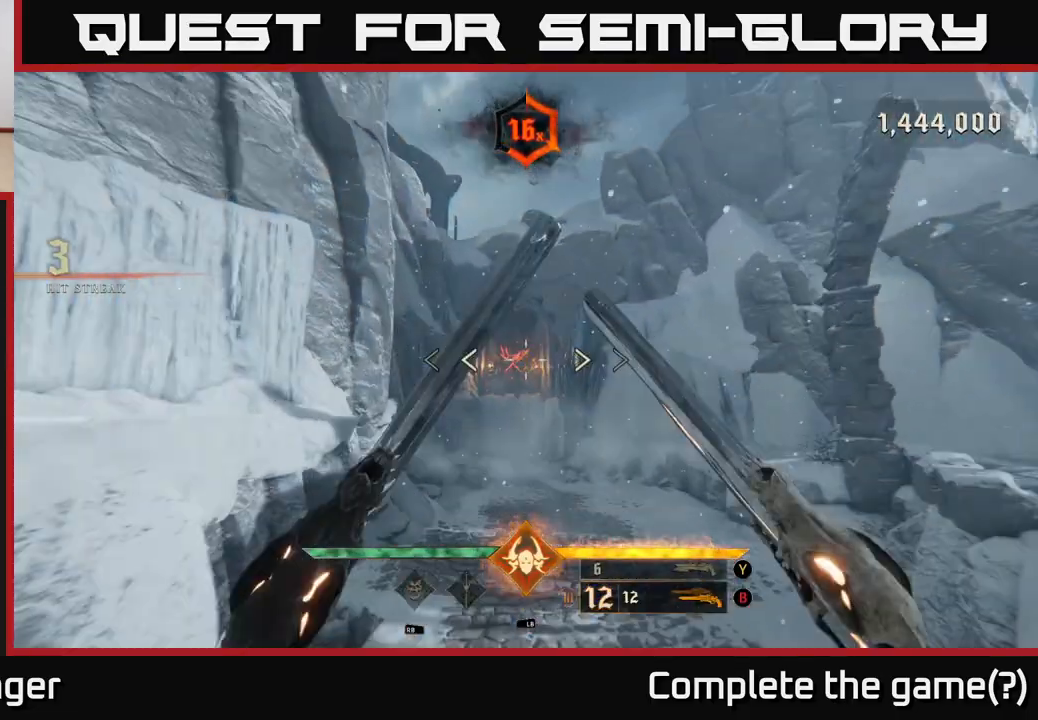
{"buttons": ["L2"], "left_stick": "up", "right_stick": "center", "events": [[50, "R2", "down"], [100, "R2", "up"], [500, "L2", "down"]]}
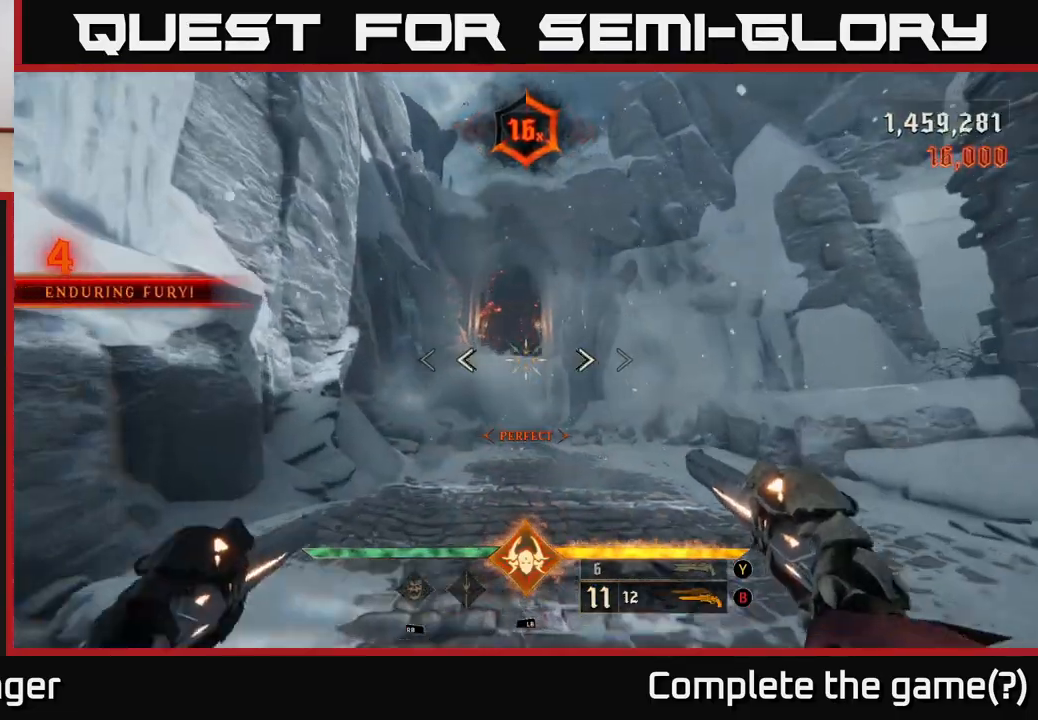
{"buttons": [], "left_stick": "up", "right_stick": "center", "events": [[150, "L2", "up"]]}
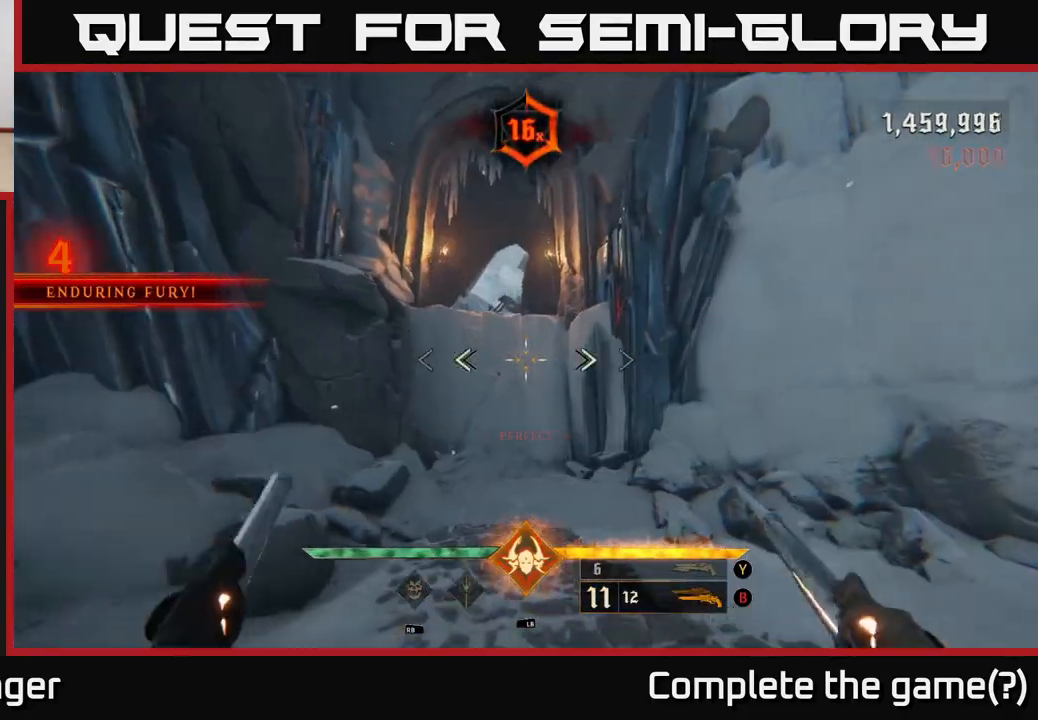
{"buttons": [], "left_stick": "up", "right_stick": "center", "events": [[83, "A", "down"], [217, "A", "up"]]}
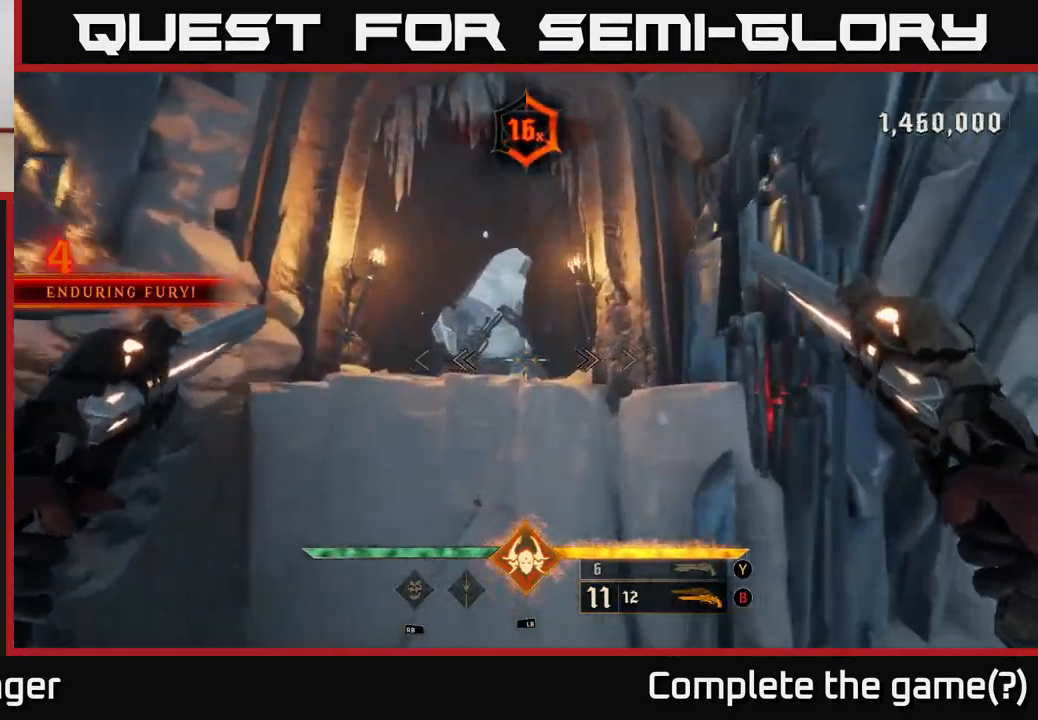
{"buttons": [], "left_stick": "up", "right_stick": "center", "events": [[117, "A", "down"], [250, "A", "up"]]}
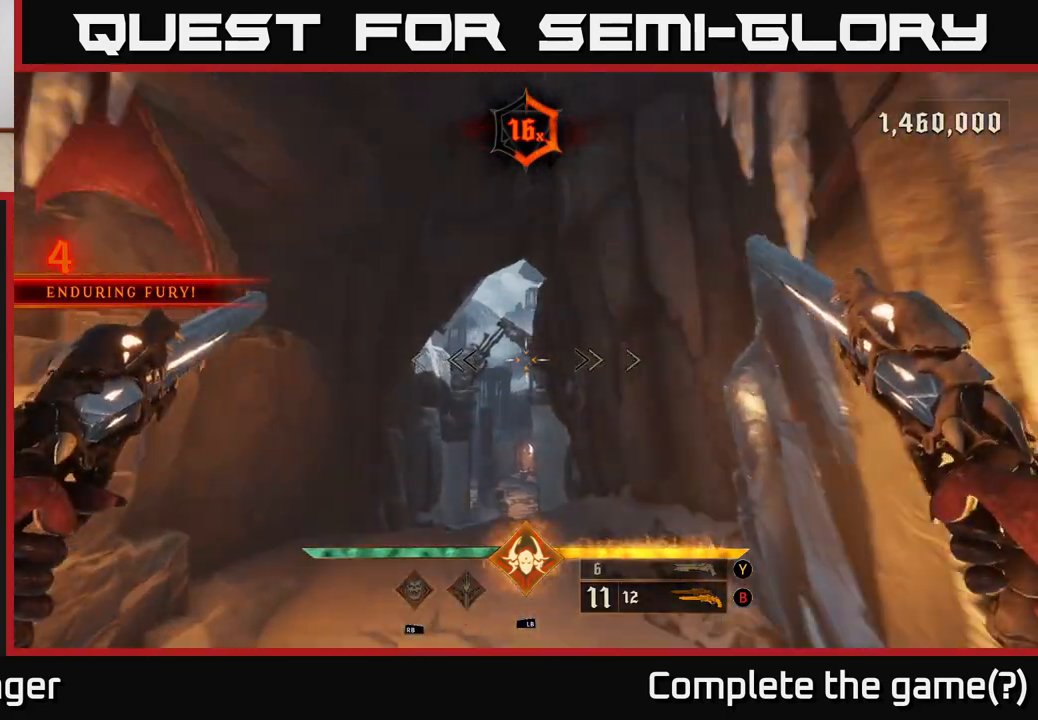
{"buttons": [], "left_stick": "up", "right_stick": "down", "events": [[183, "R1", "down"], [283, "R1", "up"], [367, "right_stick", "down"]]}
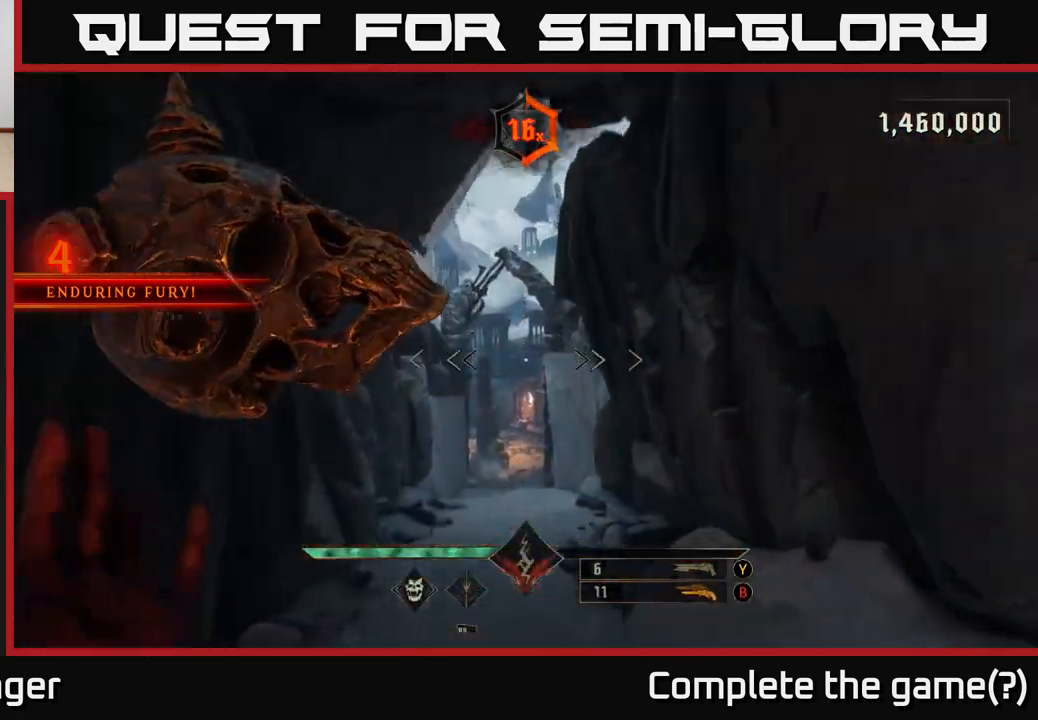
{"buttons": [], "left_stick": "up", "right_stick": "center", "events": [[117, "right_stick", "center"], [250, "R2", "down"], [317, "R2", "up"]]}
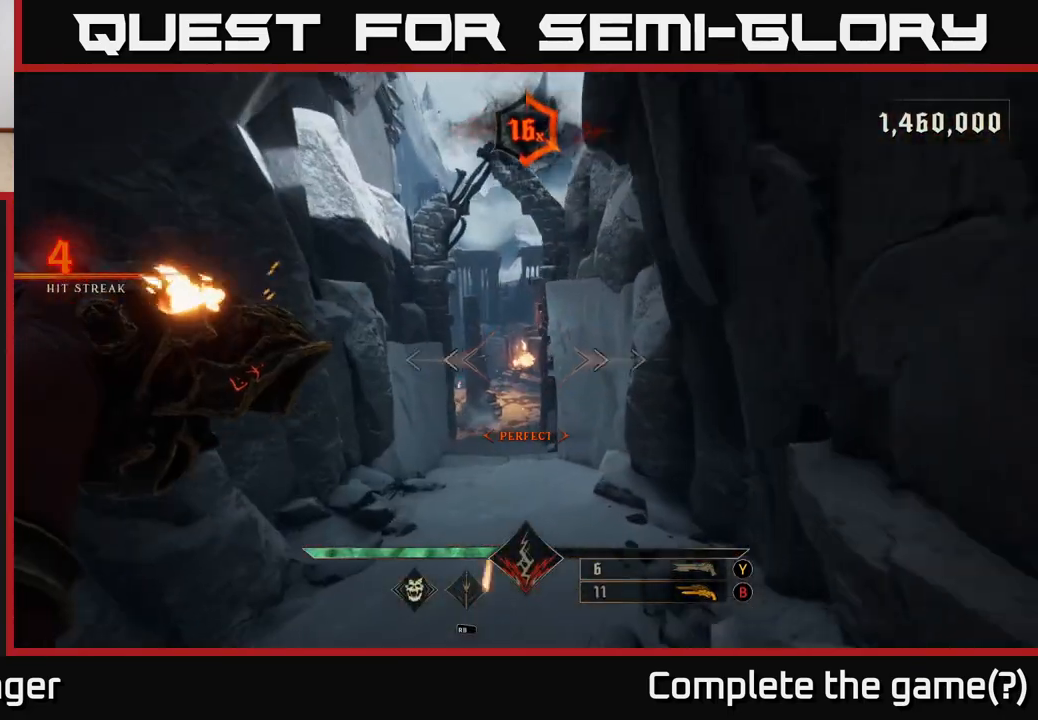
{"buttons": [], "left_stick": "up", "right_stick": "center", "events": [[283, "R2", "down"], [367, "R2", "up"]]}
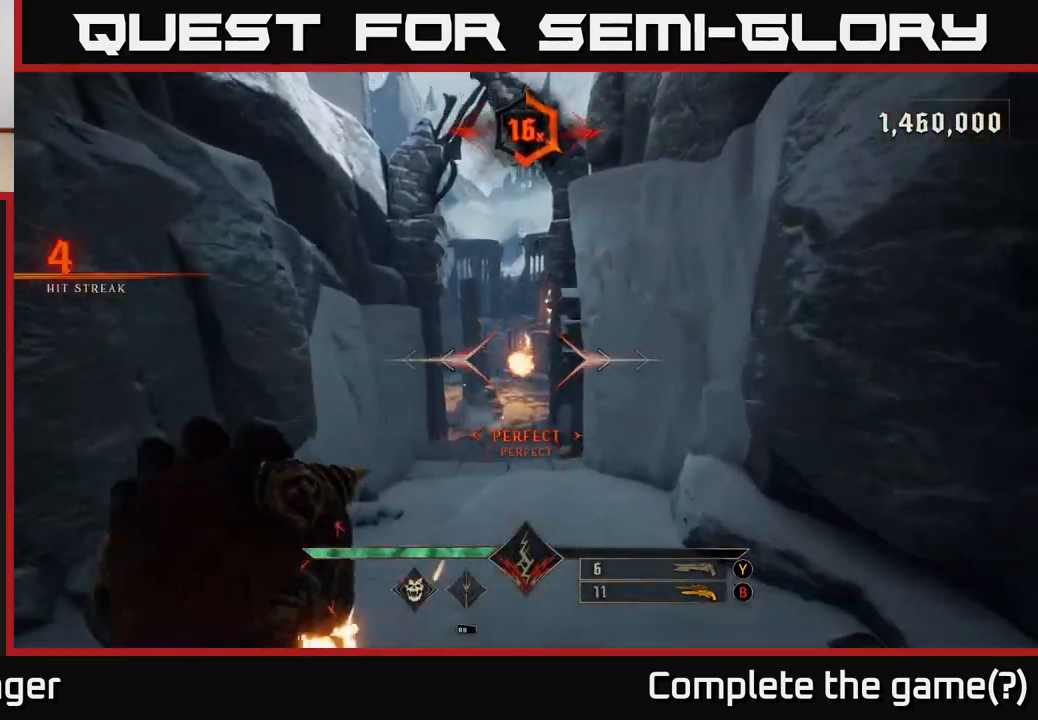
{"buttons": [], "left_stick": "up", "right_stick": "center", "events": [[300, "R2", "down"], [367, "R2", "up"]]}
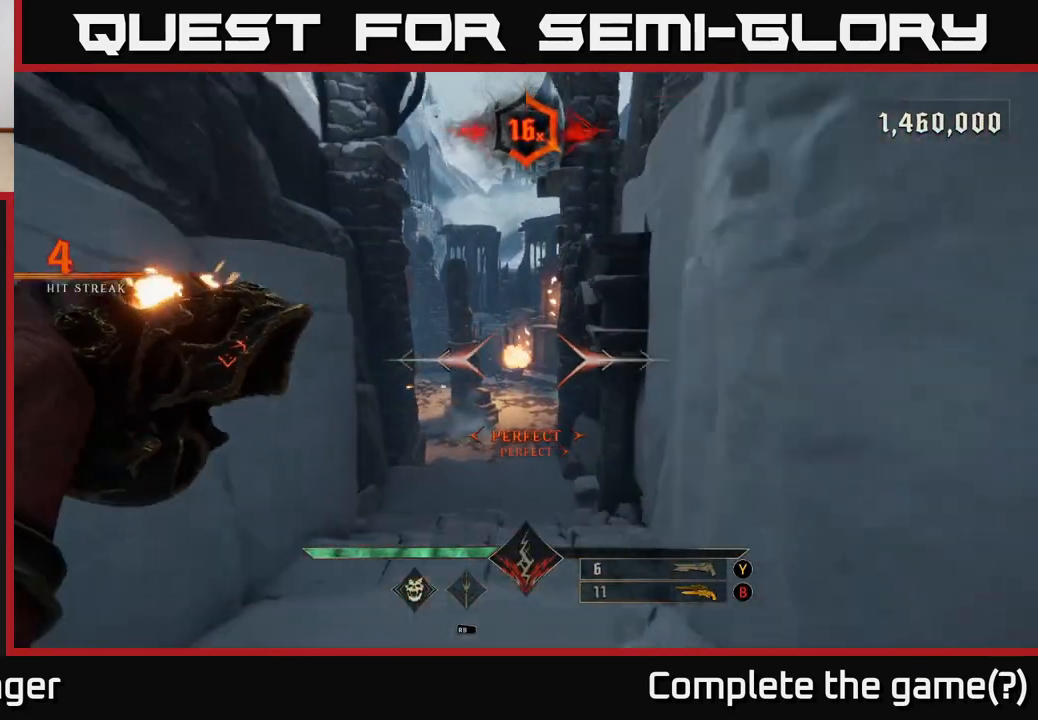
{"buttons": [], "left_stick": "up", "right_stick": "center", "events": [[350, "R2", "down"], [450, "R2", "up"]]}
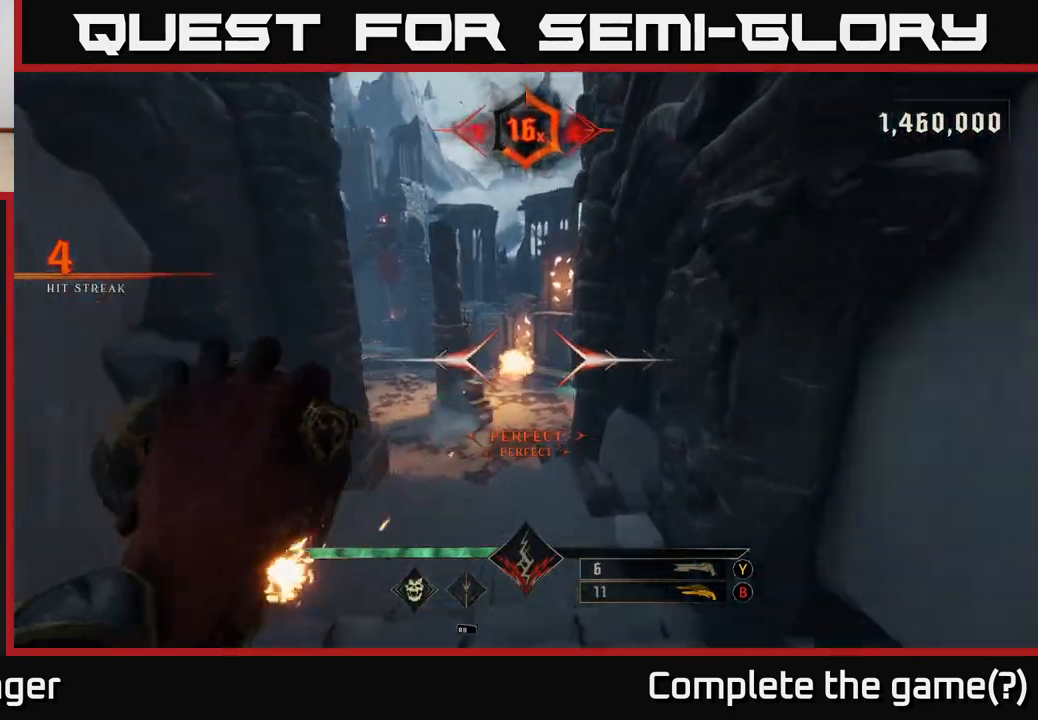
{"buttons": [], "left_stick": "up", "right_stick": "center", "events": [[400, "R2", "down"], [483, "R2", "up"]]}
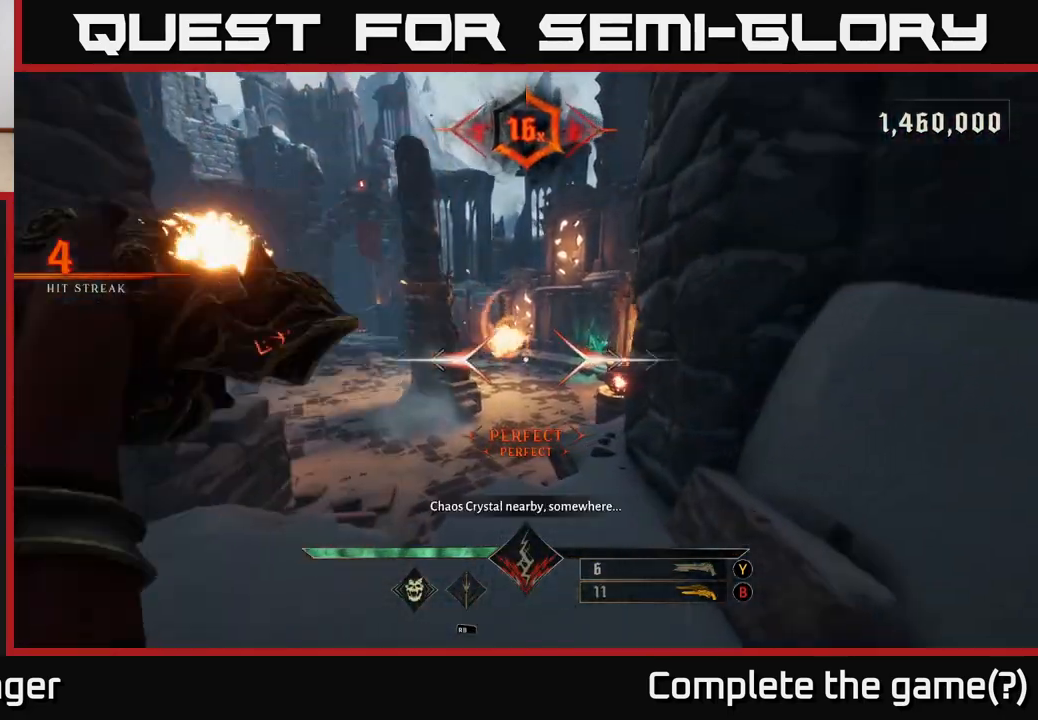
{"buttons": ["R2"], "left_stick": "up-right", "right_stick": "center", "events": [[350, "right_stick", "up-left"], [433, "R2", "down"], [433, "right_stick", "center"], [467, "left_stick", "up-right"]]}
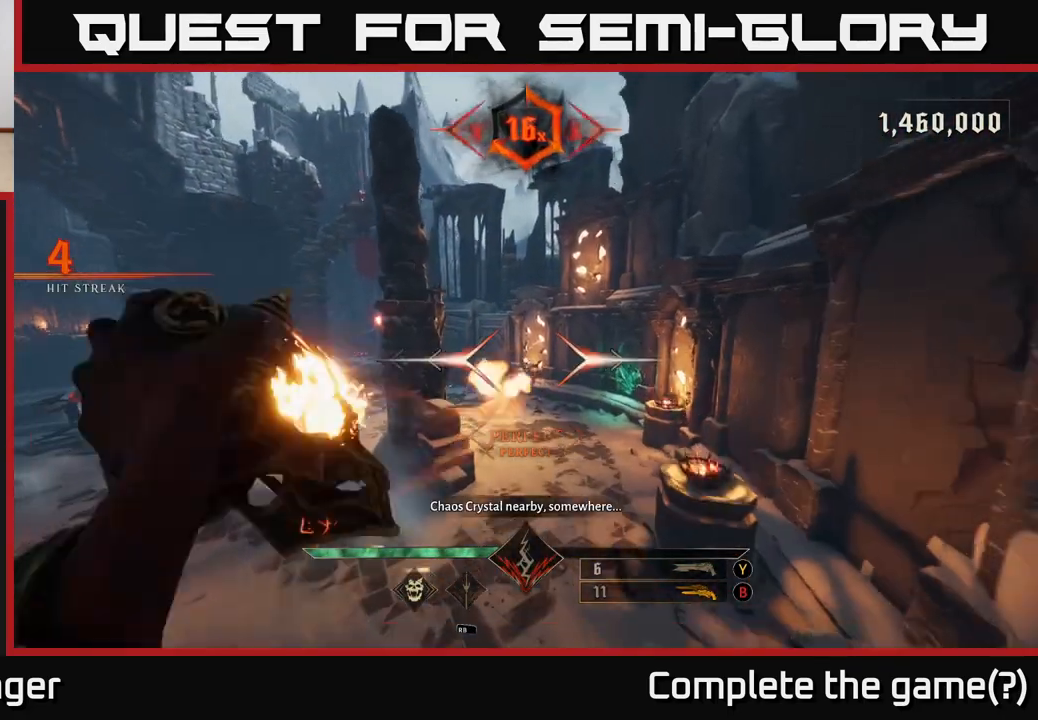
{"buttons": [], "left_stick": "up-right", "right_stick": "center", "events": [[50, "R2", "up"], [217, "left_stick", "up"], [233, "right_stick", "up-left"], [367, "right_stick", "center"], [400, "left_stick", "up-right"]]}
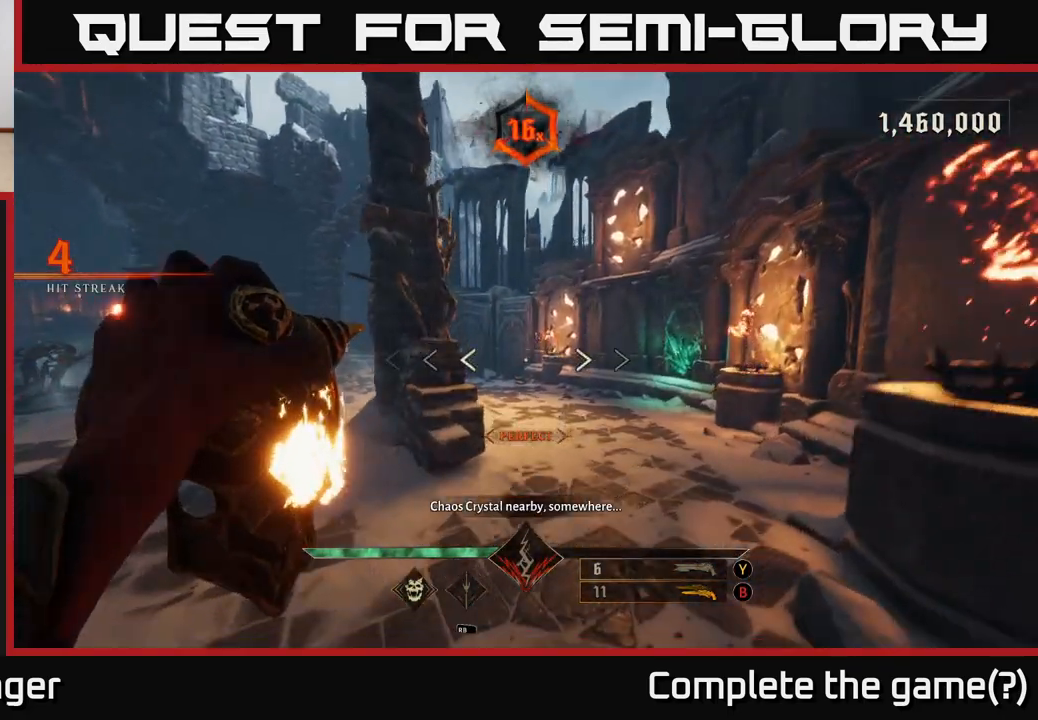
{"buttons": [], "left_stick": "up-right", "right_stick": "up-left", "events": [[33, "R2", "down"], [83, "R2", "up"], [383, "right_stick", "up-left"]]}
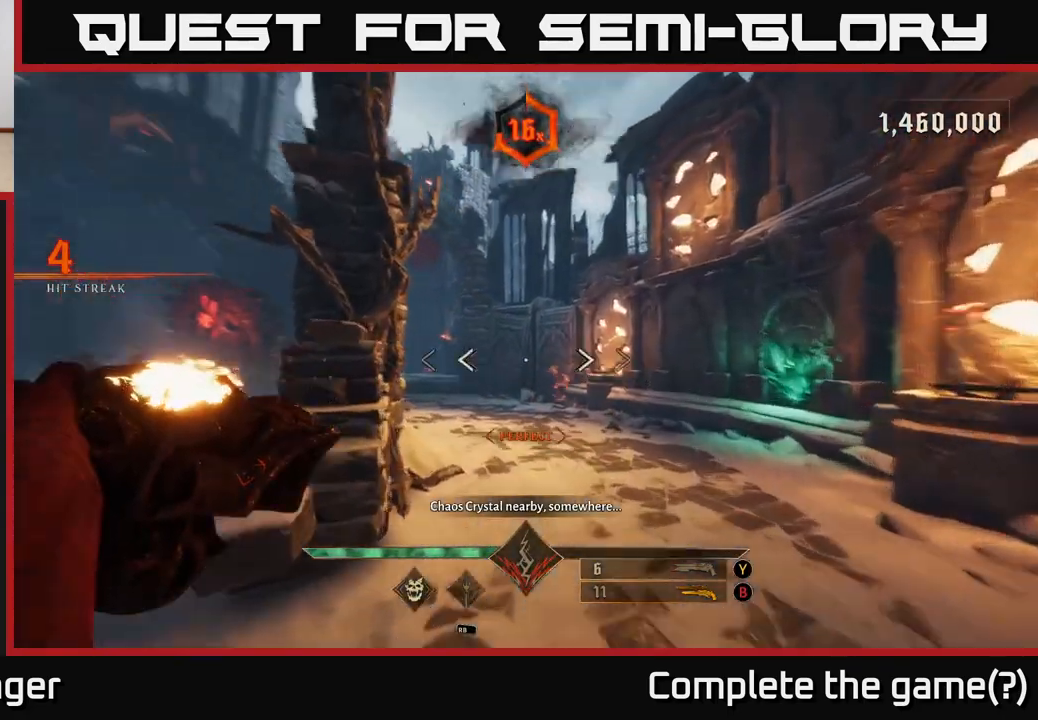
{"buttons": [], "left_stick": "up-right", "right_stick": "right", "events": [[33, "right_stick", "center"], [50, "R2", "down"], [133, "R2", "up"], [350, "right_stick", "right"]]}
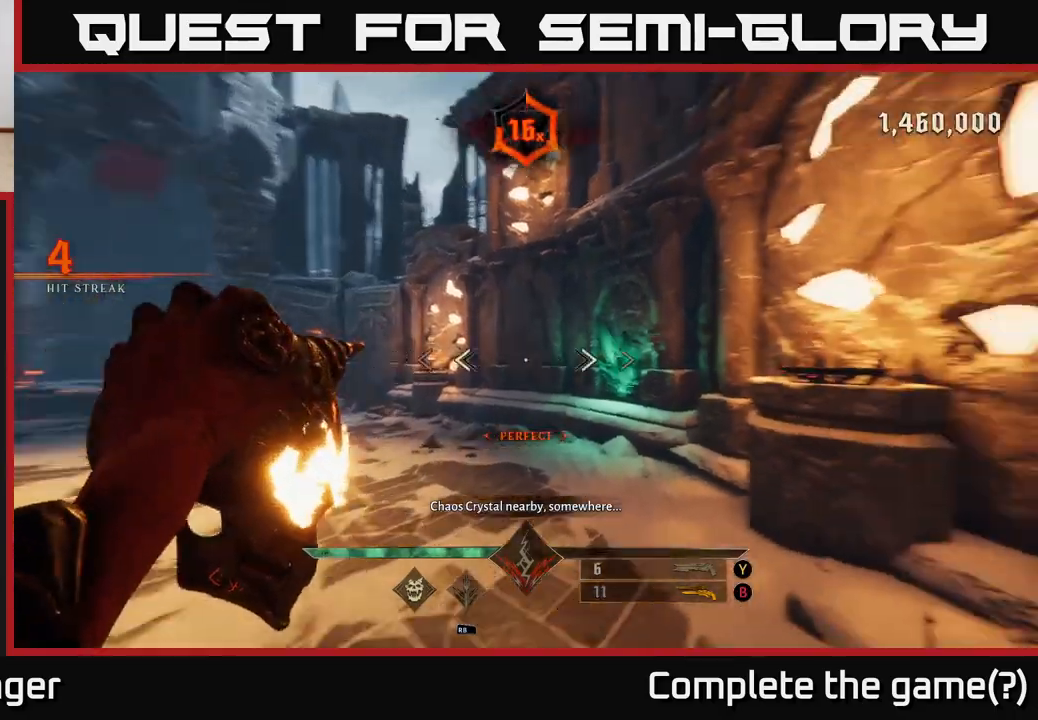
{"buttons": [], "left_stick": "up", "right_stick": "center", "events": [[83, "left_stick", "up"], [100, "R2", "down"], [150, "right_stick", "center"], [167, "R2", "up"]]}
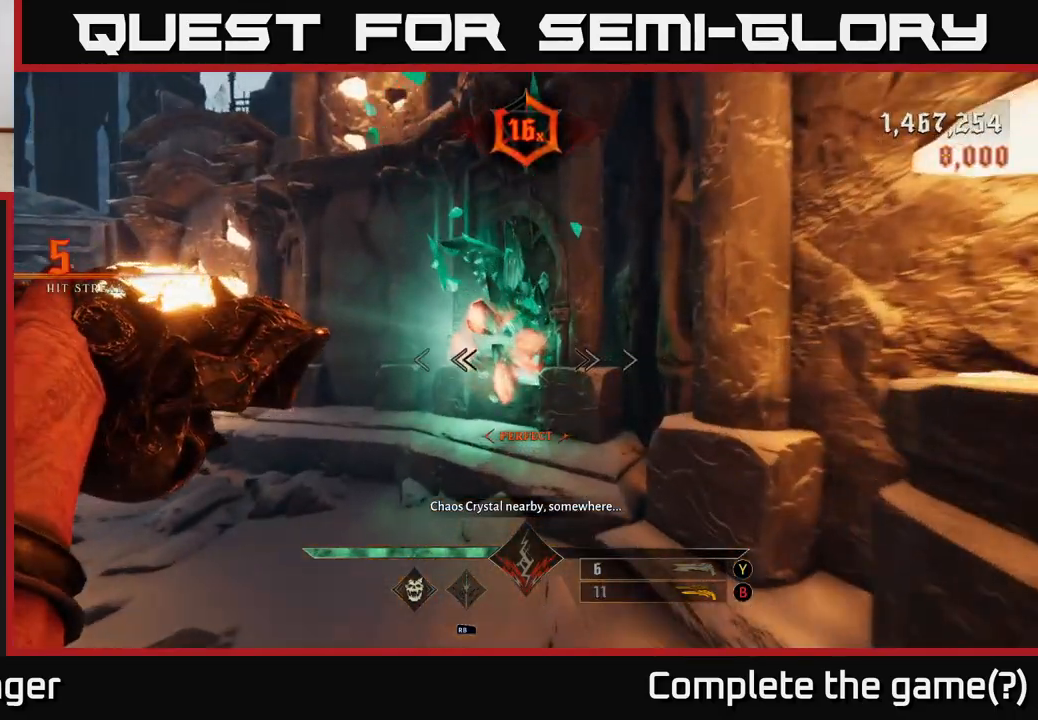
{"buttons": [], "left_stick": "up-right", "right_stick": "left", "events": [[50, "right_stick", "left"], [117, "R2", "down"], [117, "left_stick", "up-right"], [233, "R2", "up"]]}
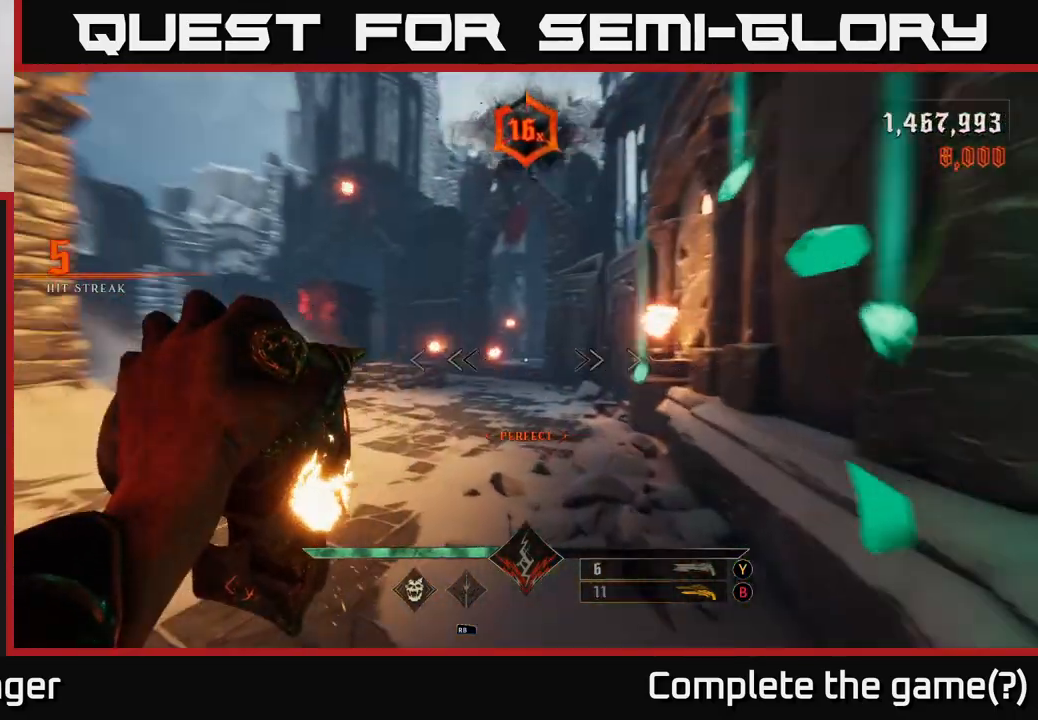
{"buttons": [], "left_stick": "up", "right_stick": "left", "events": [[183, "R2", "down"], [233, "right_stick", "center"], [250, "R2", "up"], [433, "left_stick", "up"], [467, "right_stick", "left"]]}
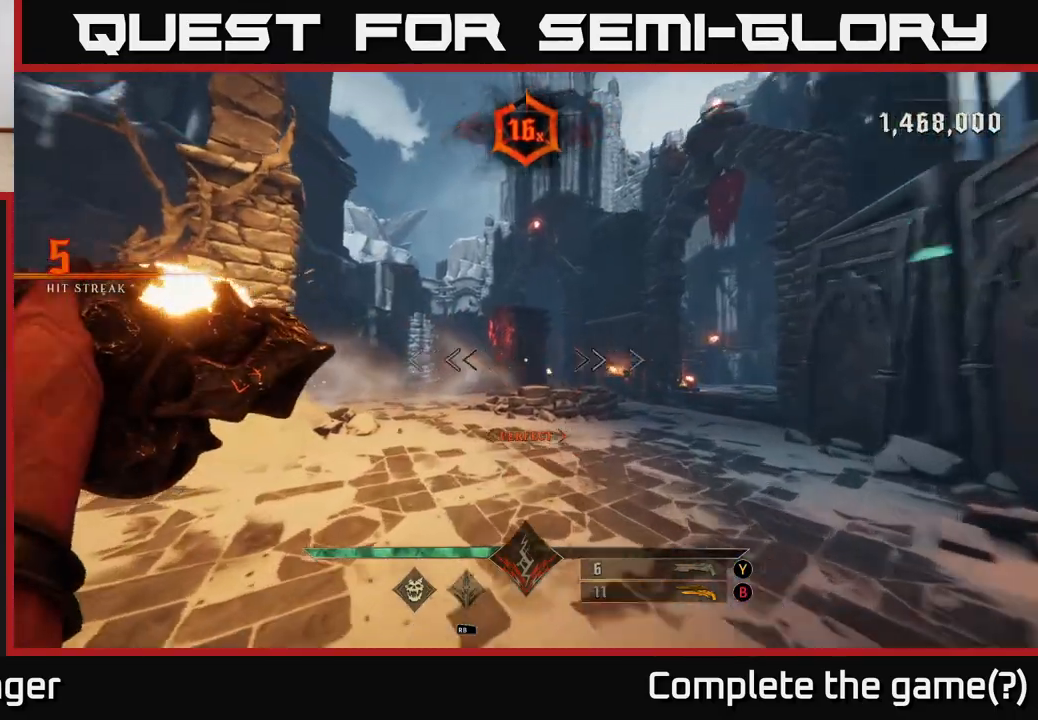
{"buttons": [], "left_stick": "up-right", "right_stick": "center", "events": [[100, "right_stick", "center"], [217, "R2", "down"], [267, "left_stick", "up-right"], [283, "R2", "up"]]}